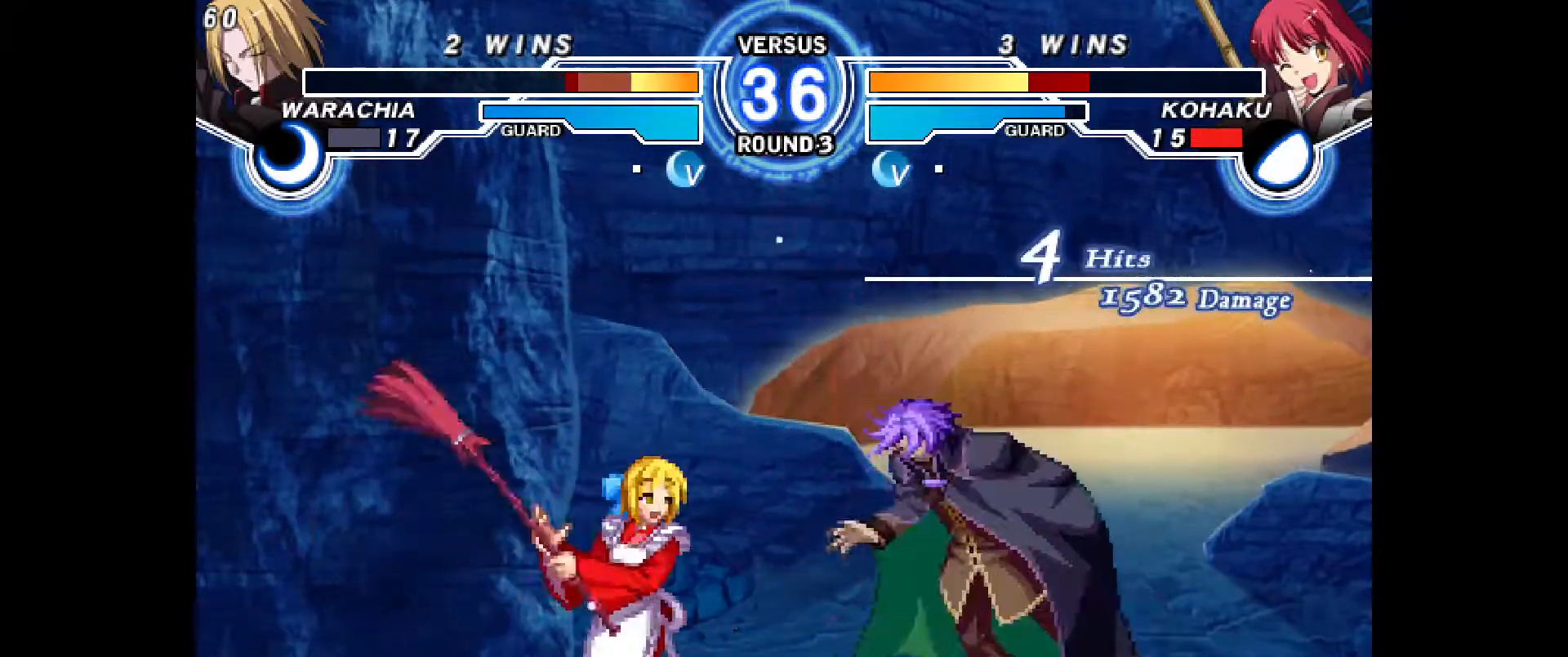
Gameplay with a controller (PlayStation layout); each line is a JSON object with the inputs held at the frame after it (dt_ms = milliseconds from this image to that frame). "events" lists button and stick changes between this image and that frame as [ms after this image, input, new state], when the widget could be followed in between. Not read: HOME L1 L3 R1 R3 SQUARE TRIANGLE other_buttons.
{"dt_ms": 500, "buttons": ["R2"]}
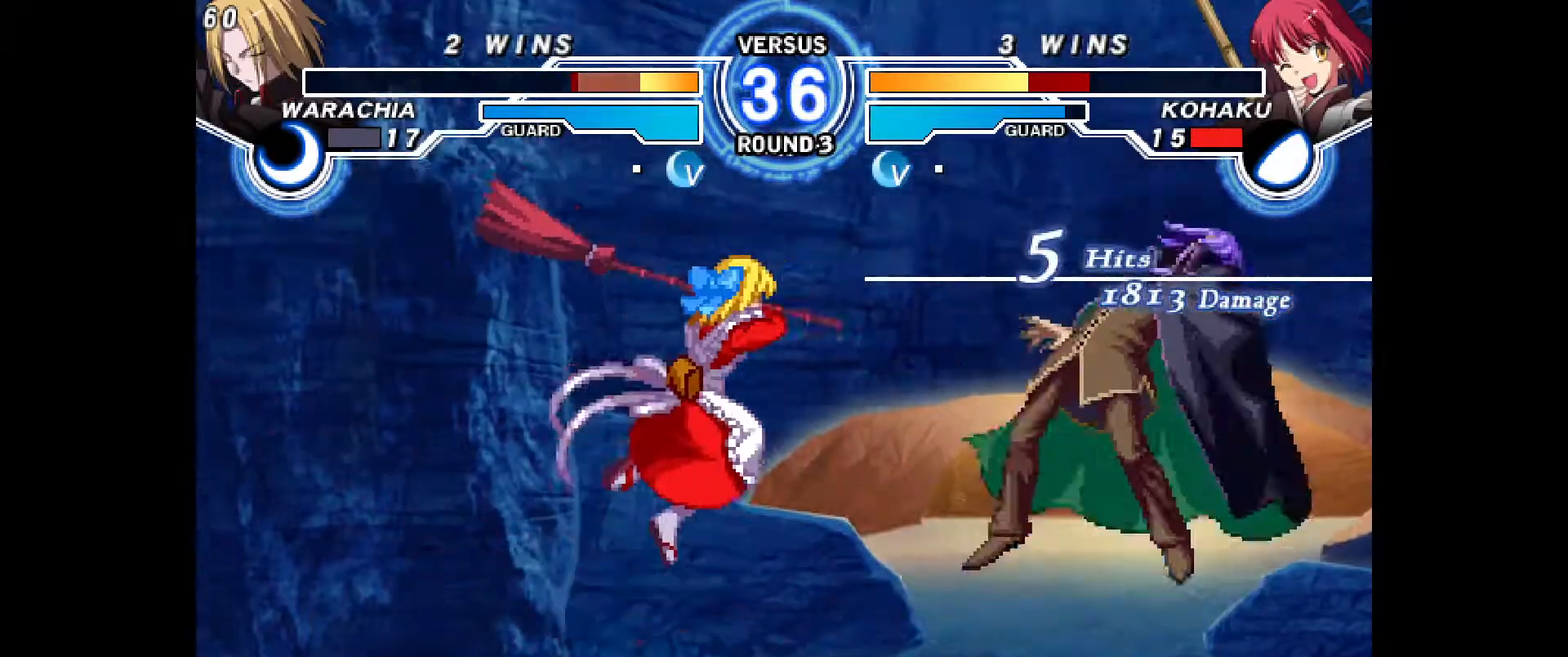
{"dt_ms": 500, "buttons": [], "events": [[283, "R2", "up"], [383, "CIRCLE", "down"], [433, "CIRCLE", "up"]]}
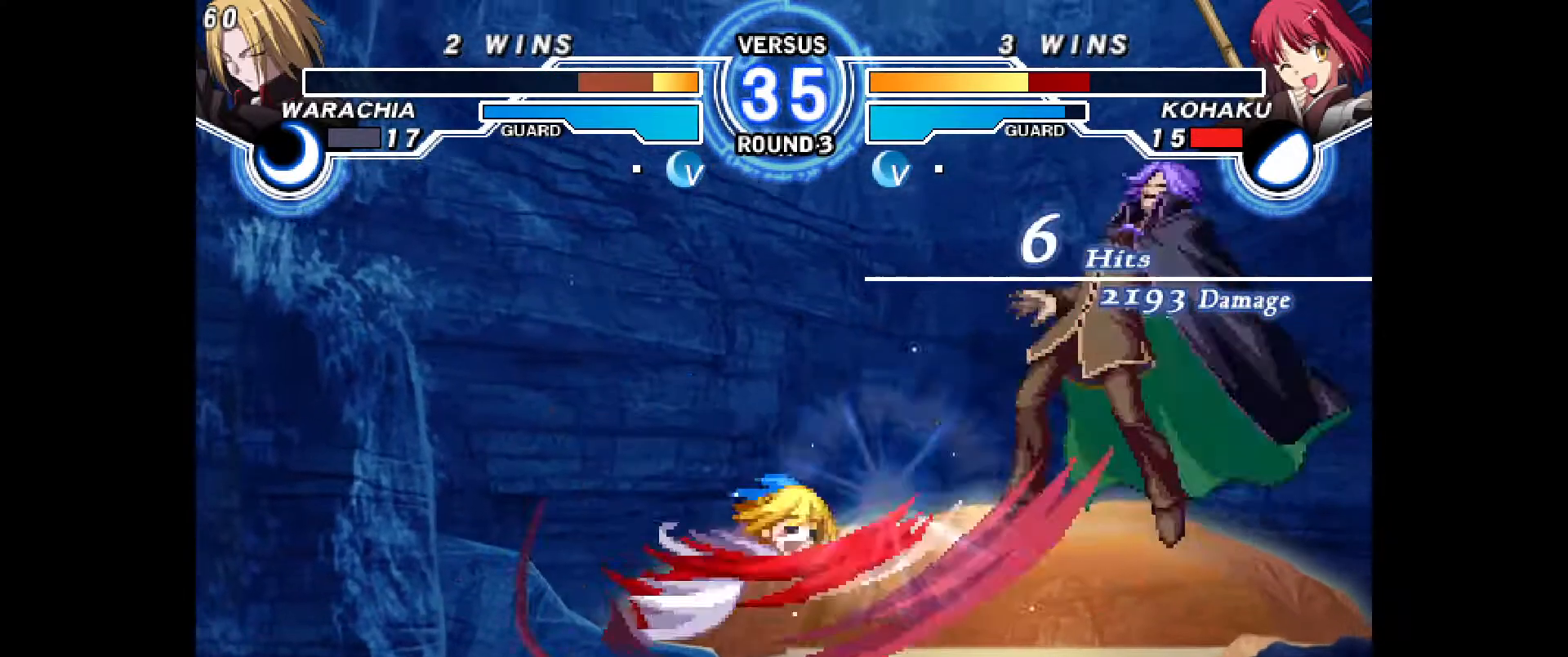
{"dt_ms": 500, "buttons": ["R2", "DPAD_RIGHT"], "events": [[50, "DPAD_RIGHT", "down"], [67, "DPAD_UP", "down"], [133, "DPAD_UP", "up"], [250, "CIRCLE", "down"], [333, "CIRCLE", "up"], [483, "R2", "down"]]}
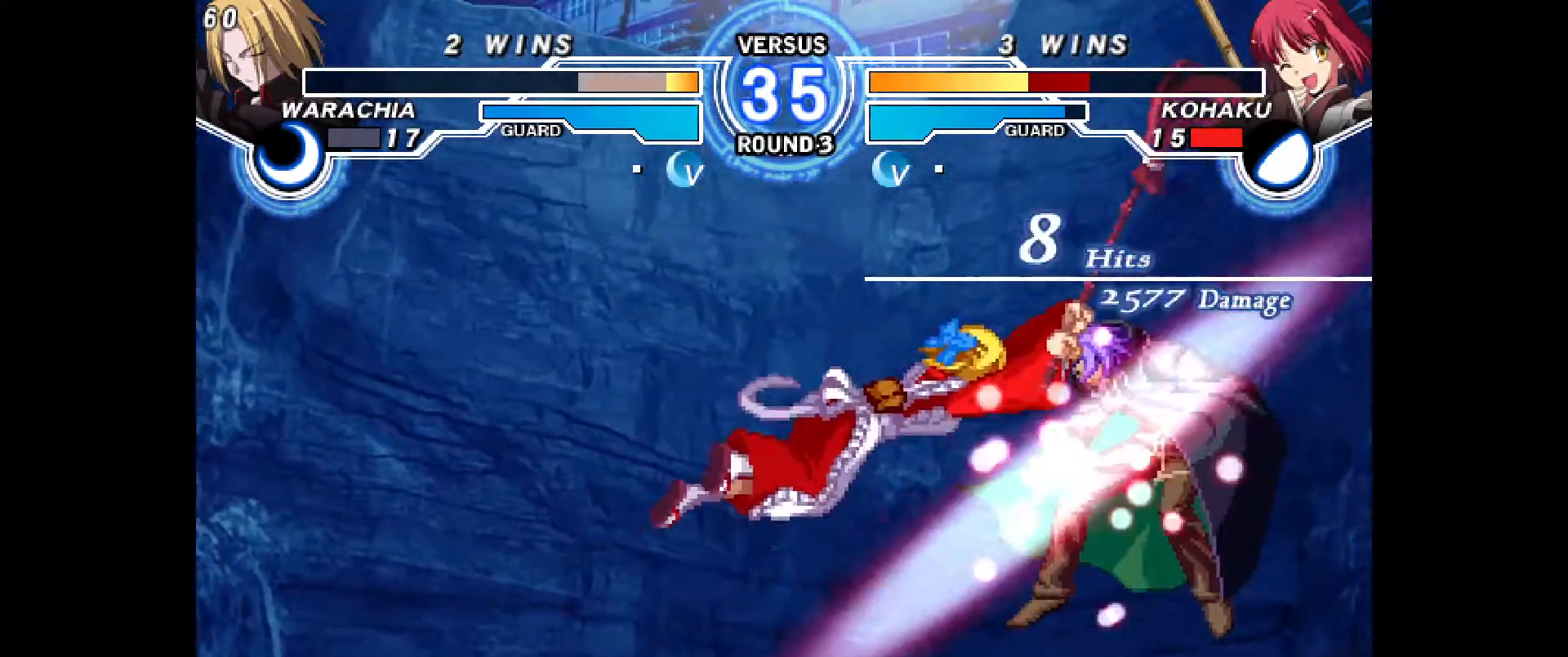
{"dt_ms": 500, "buttons": ["DPAD_RIGHT"], "events": [[33, "R2", "up"], [67, "R2", "down"], [100, "R2", "up"], [350, "L2", "down"], [467, "L2", "up"]]}
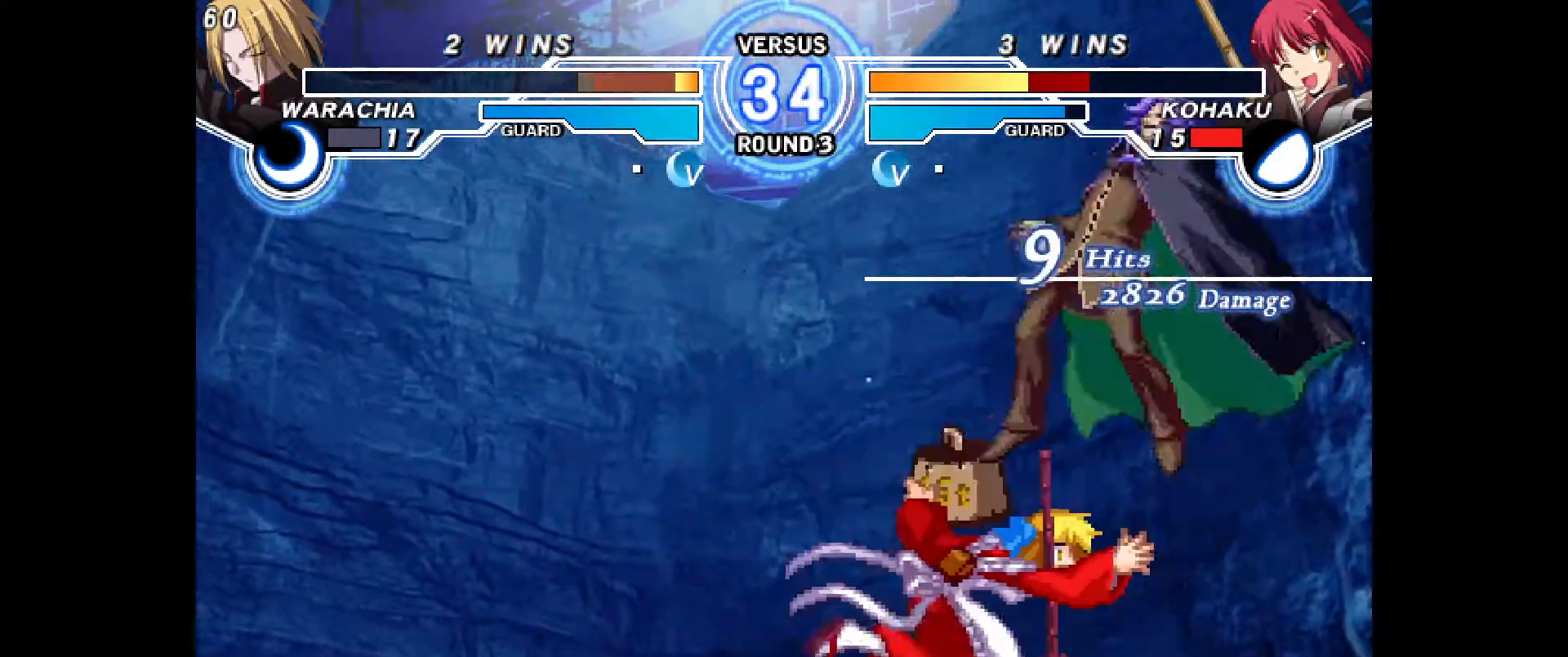
{"dt_ms": 500, "buttons": ["DPAD_UP"]}
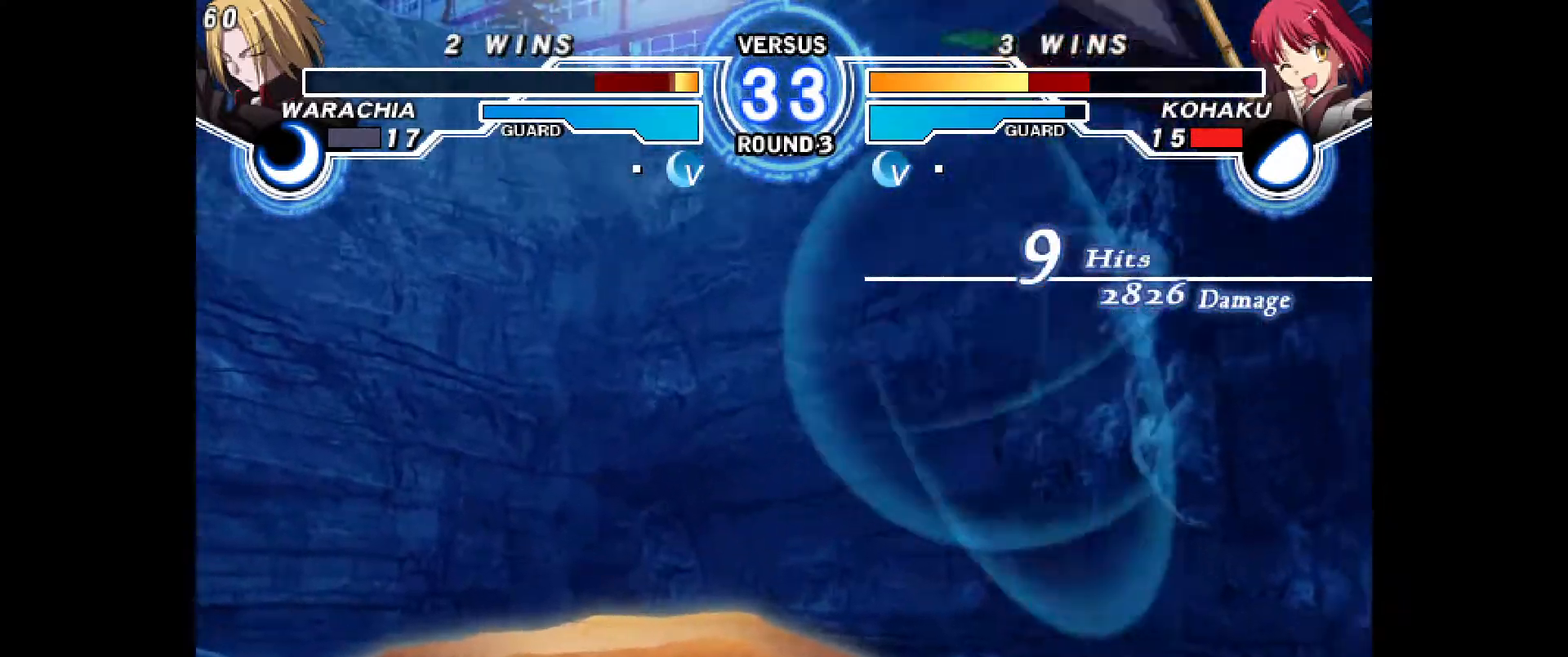
{"dt_ms": 1000, "buttons": ["DPAD_RIGHT"], "events": [[67, "DPAD_UP", "up"], [100, "DPAD_RIGHT", "down"], [150, "DPAD_UP", "down"], [183, "CIRCLE", "down"], [200, "DPAD_UP", "up"], [217, "DPAD_RIGHT", "up"], [400, "CIRCLE", "up"], [600, "R2", "down"], [650, "R2", "up"], [683, "DPAD_RIGHT", "down"], [733, "DPAD_RIGHT", "up"], [767, "DPAD_LEFT", "down"], [783, "DPAD_RIGHT", "down"], [817, "DPAD_LEFT", "up"], [833, "DPAD_RIGHT", "up"], [883, "DPAD_RIGHT", "down"]]}
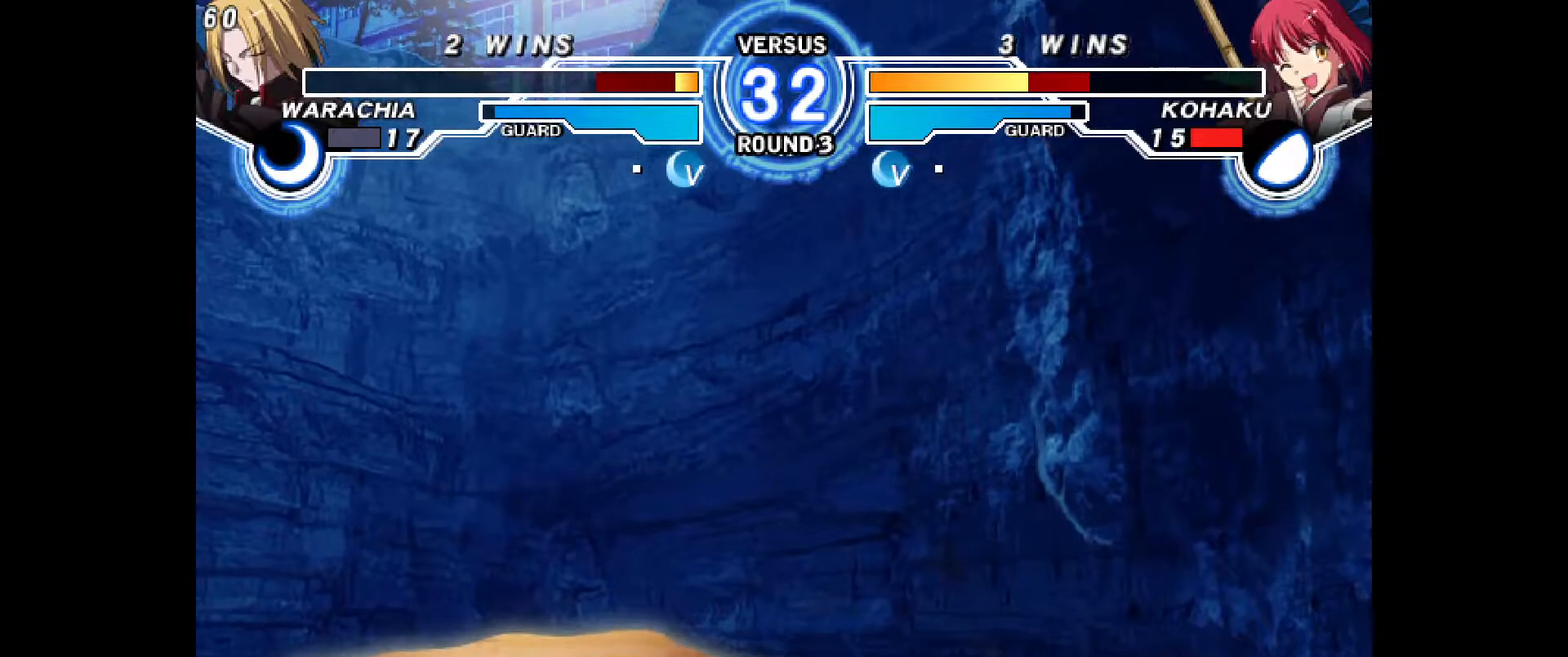
{"dt_ms": 500, "buttons": [], "events": [[67, "CIRCLE", "down"], [133, "DPAD_RIGHT", "up"], [183, "CIRCLE", "up"]]}
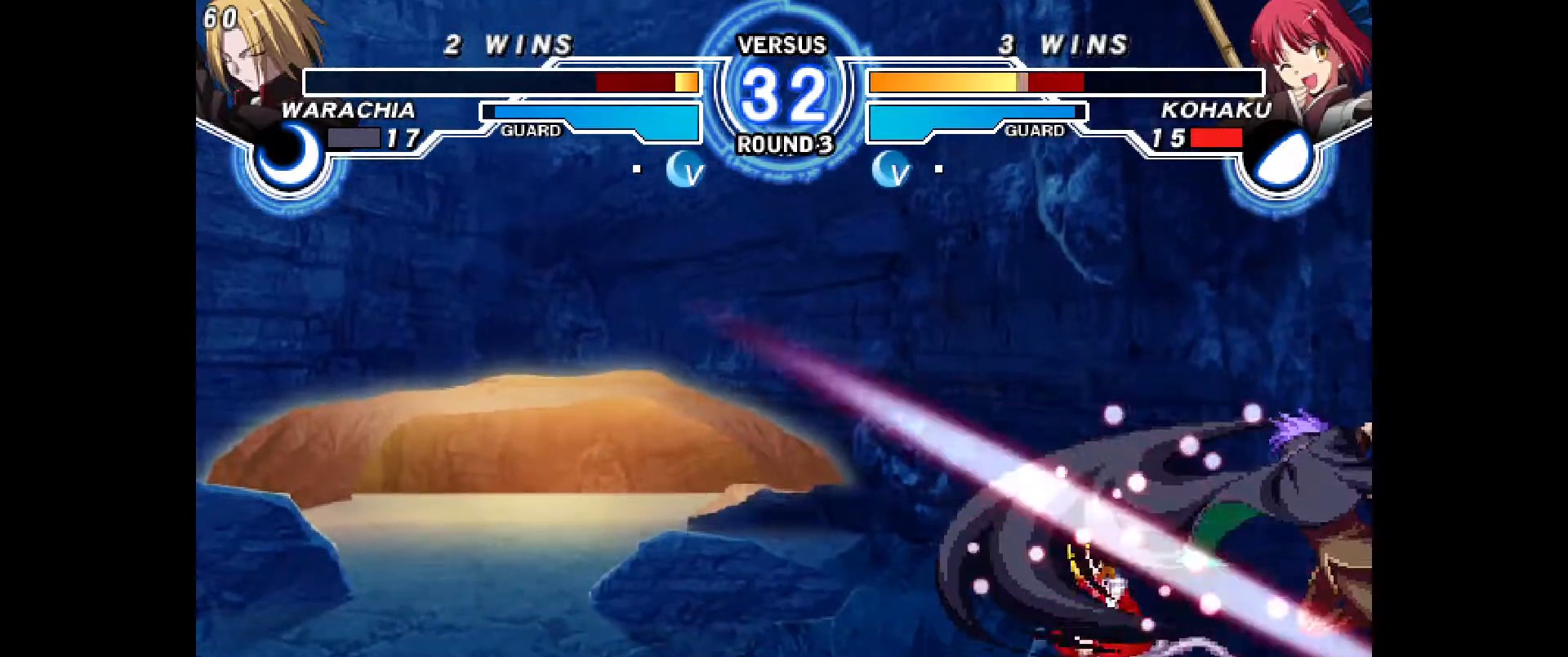
{"dt_ms": 500, "buttons": ["DPAD_DOWN", "DPAD_LEFT"], "events": [[133, "DPAD_LEFT", "down"], [150, "DPAD_DOWN", "down"]]}
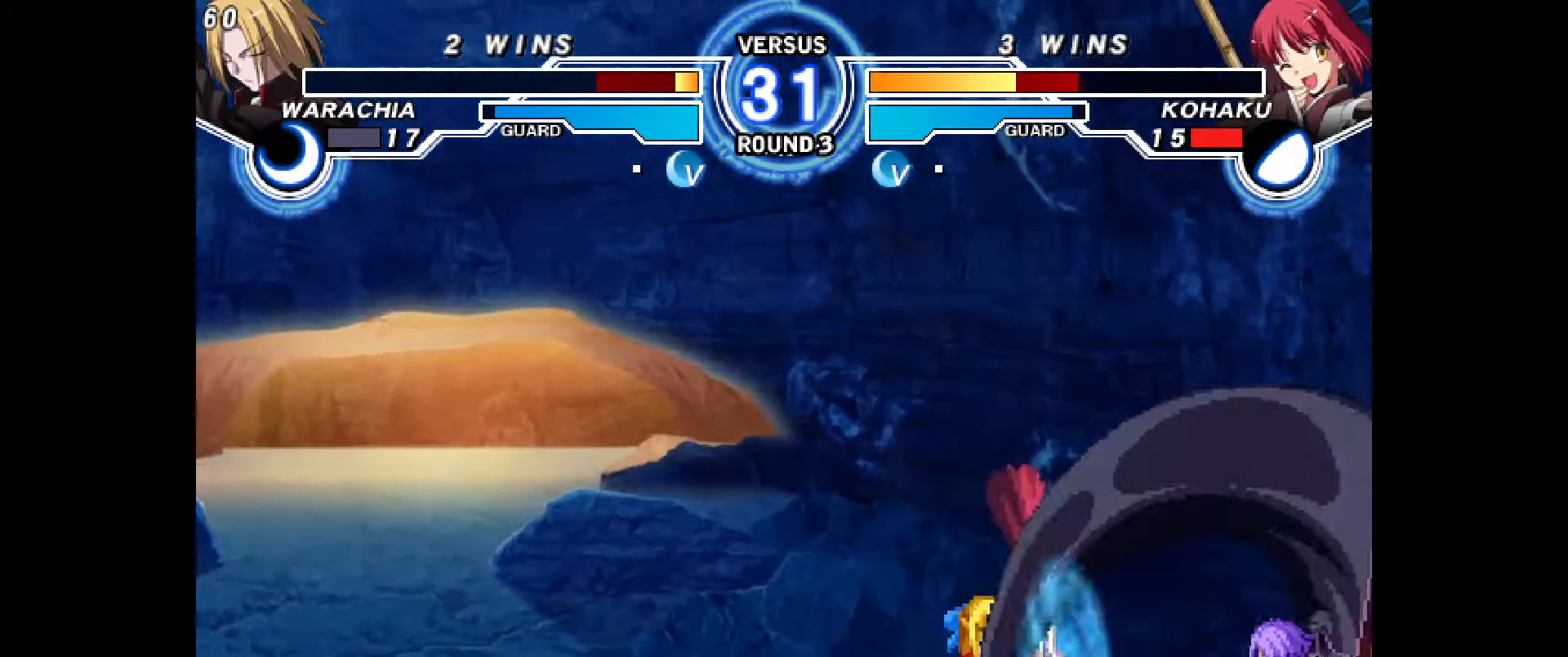
{"dt_ms": 500, "buttons": ["DPAD_LEFT"], "events": [[317, "DPAD_DOWN", "up"], [400, "R2", "down"], [450, "R2", "up"]]}
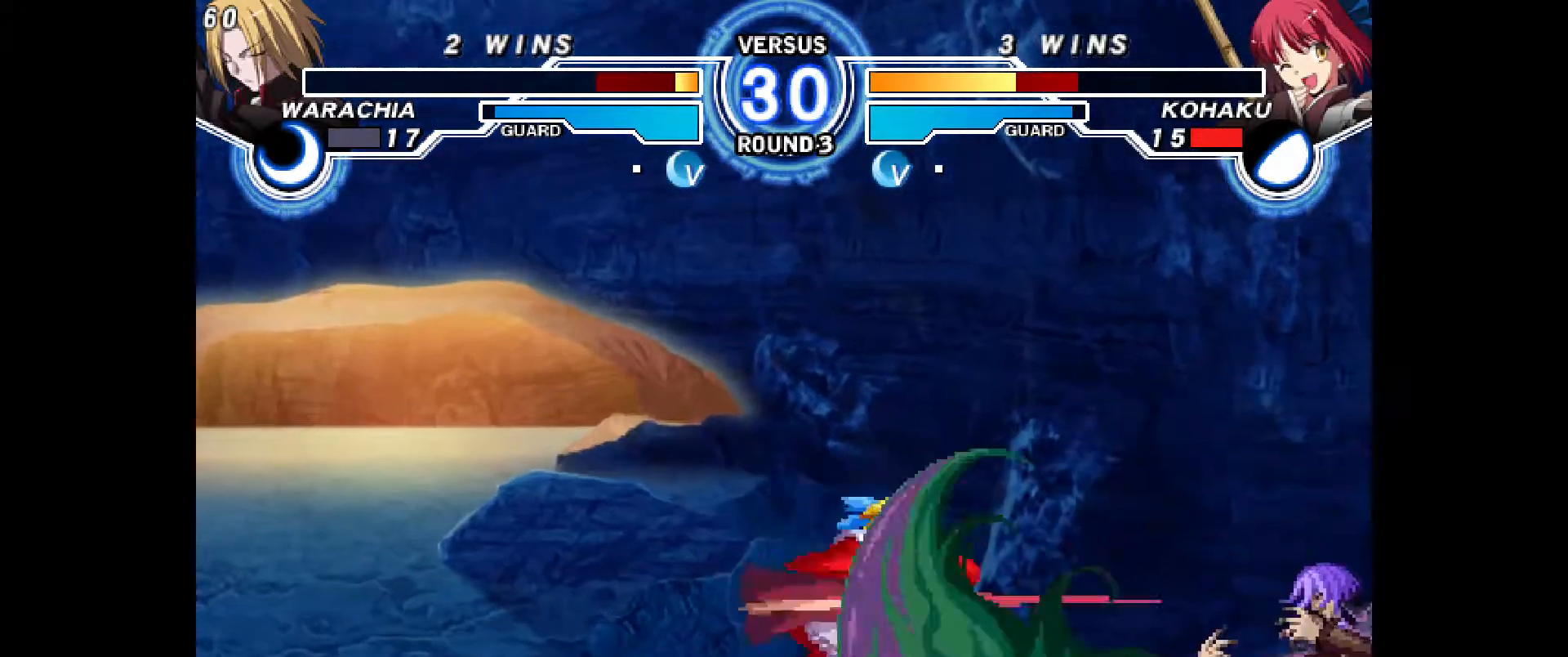
{"dt_ms": 500, "buttons": ["DPAD_LEFT"], "events": [[17, "L2", "down"], [33, "DPAD_DOWN", "down"], [33, "L2", "up"], [117, "R2", "down"], [133, "DPAD_RIGHT", "down"], [150, "DPAD_RIGHT", "up"], [150, "R2", "up"], [417, "DPAD_DOWN", "up"]]}
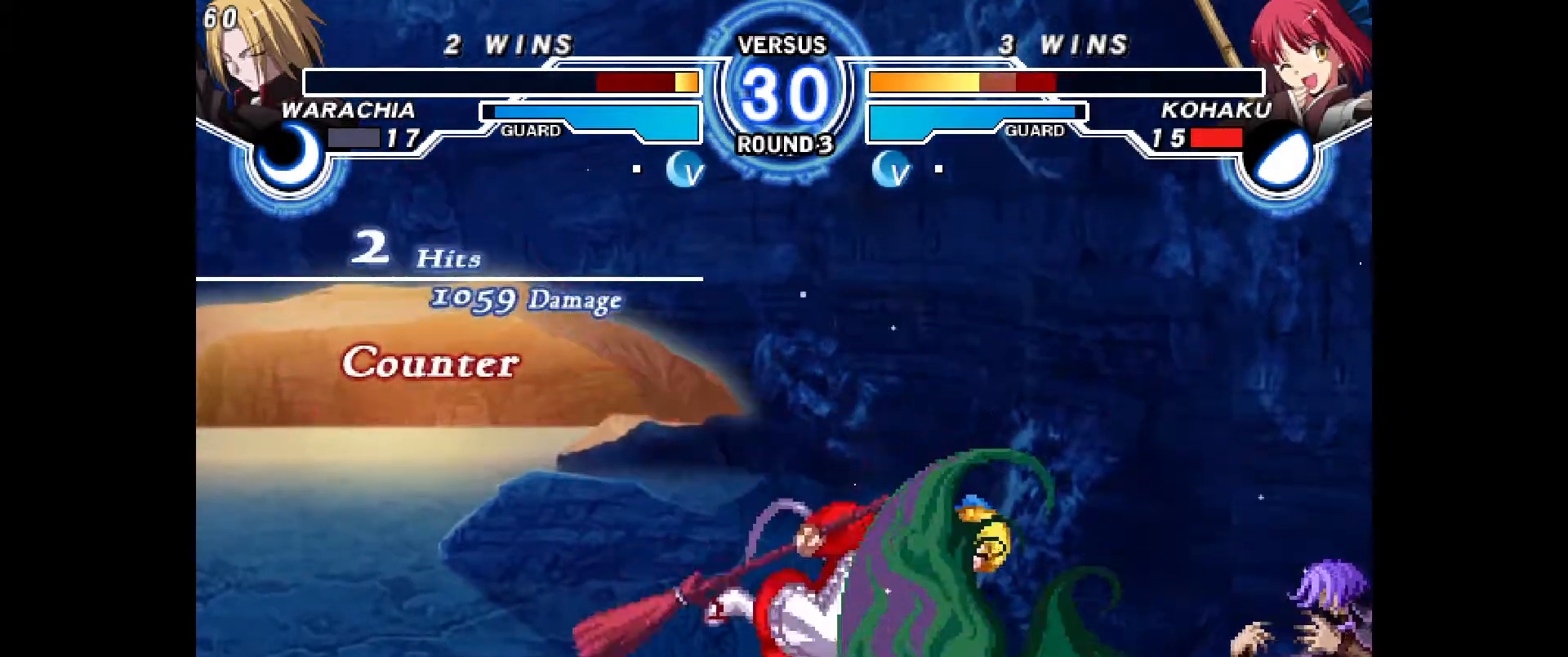
{"dt_ms": 500, "buttons": ["DPAD_LEFT"]}
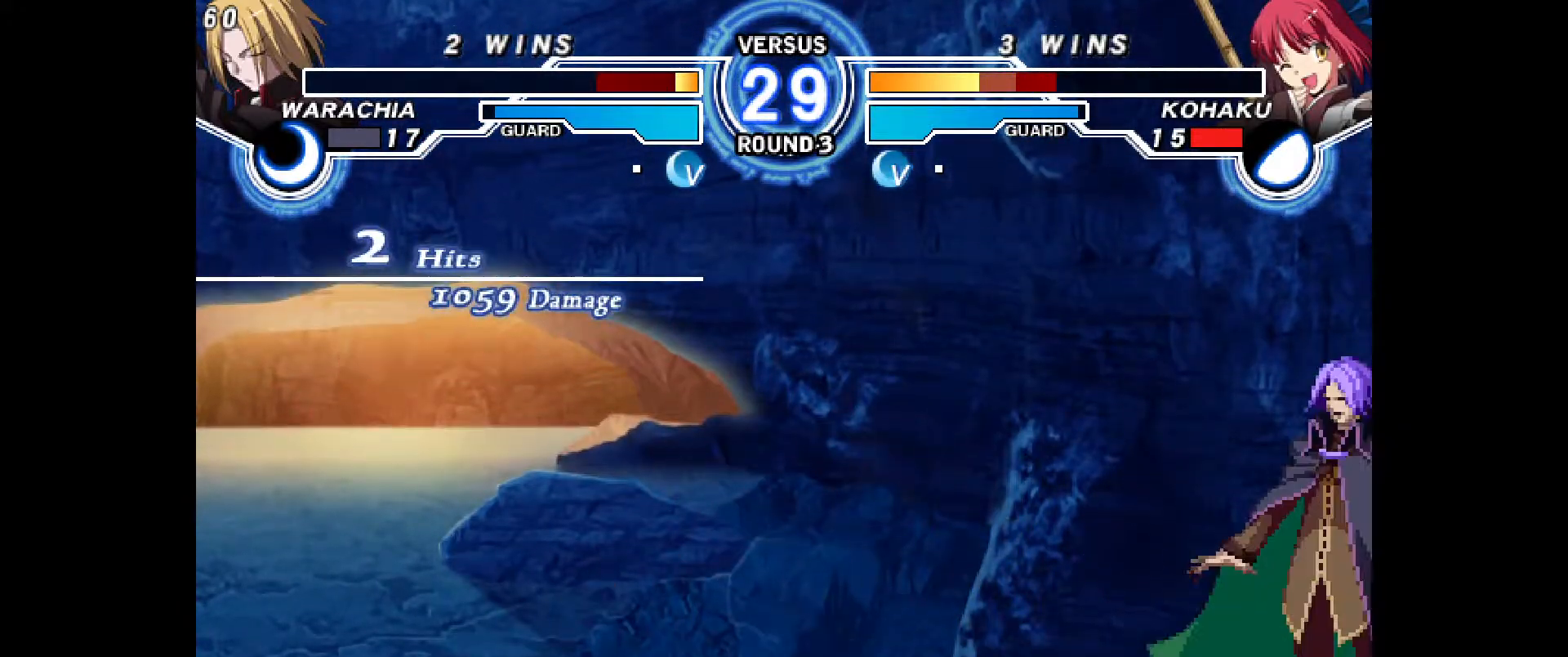
{"dt_ms": 500, "buttons": ["DPAD_LEFT"], "events": [[167, "DPAD_LEFT", "up"], [250, "DPAD_LEFT", "down"]]}
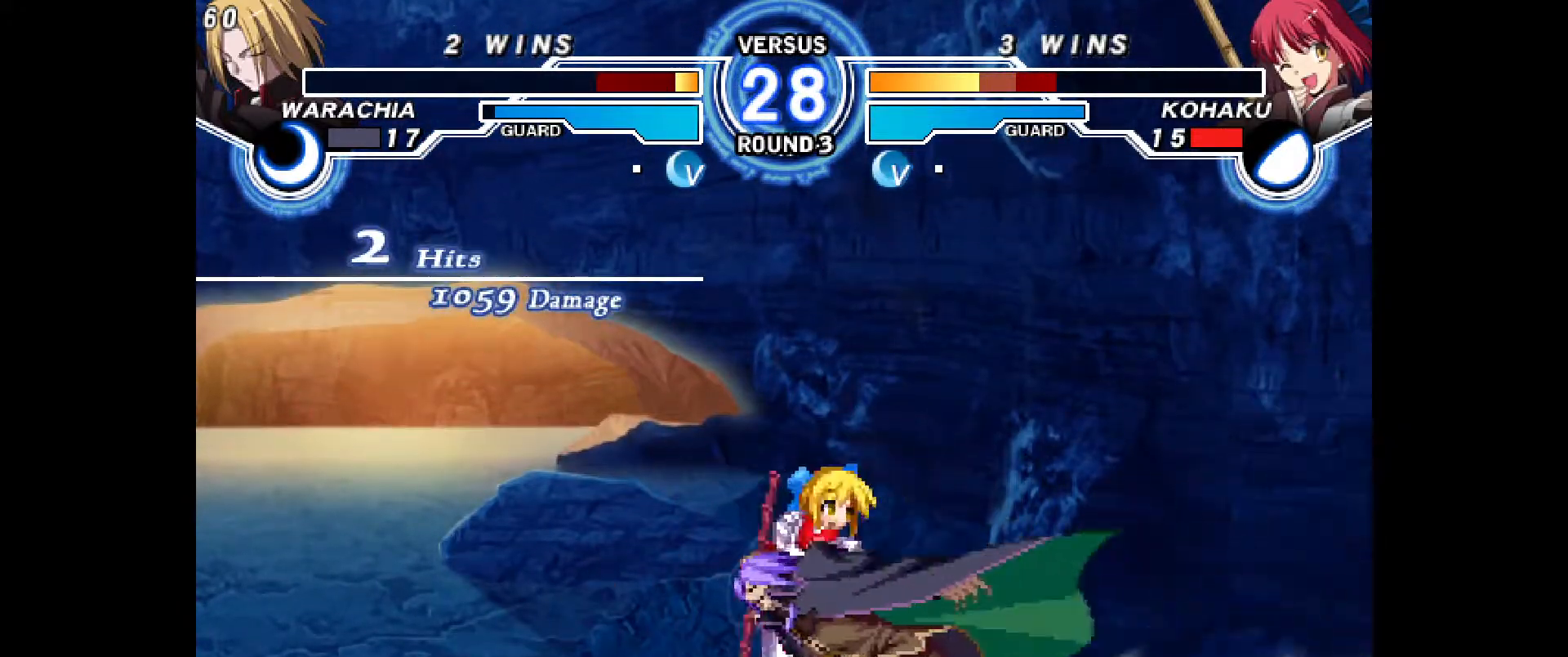
{"dt_ms": 500, "buttons": ["DPAD_DOWN", "DPAD_LEFT"]}
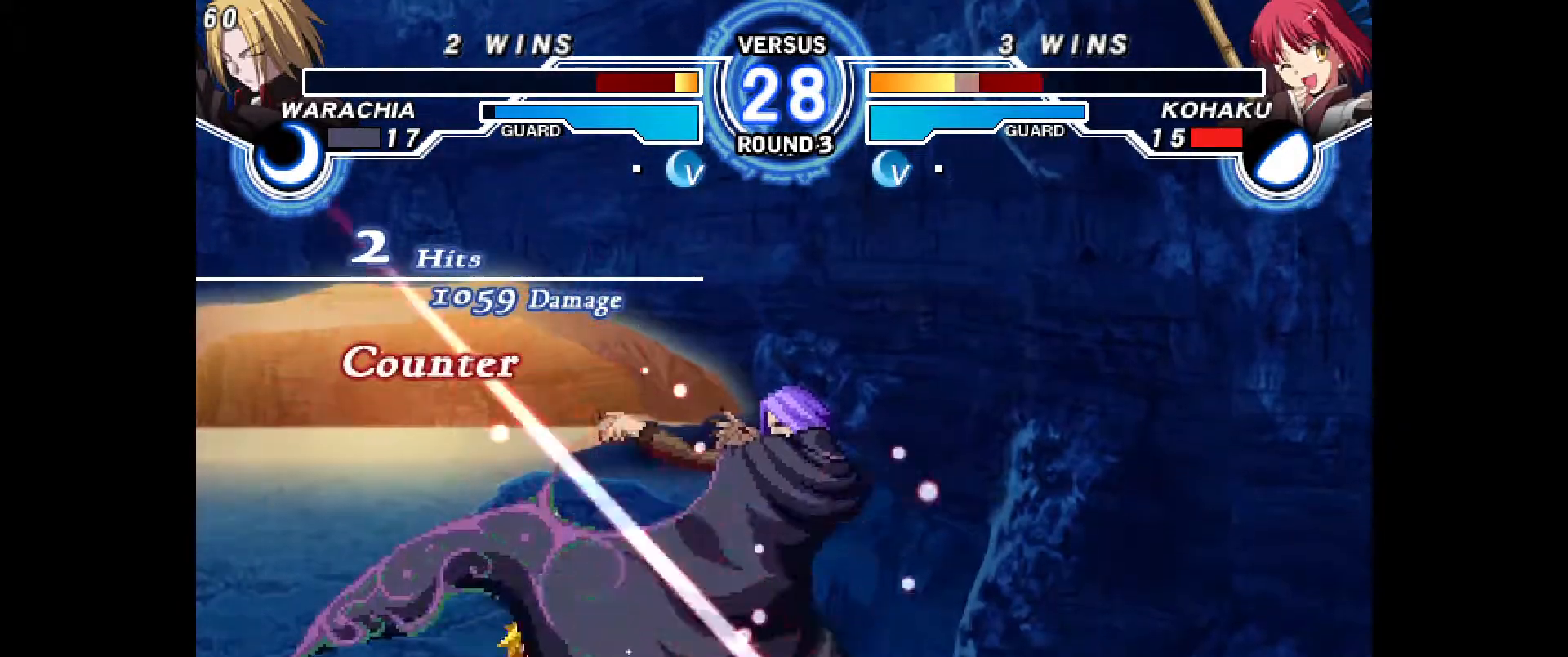
{"dt_ms": 500, "buttons": ["DPAD_DOWN", "DPAD_LEFT"], "events": []}
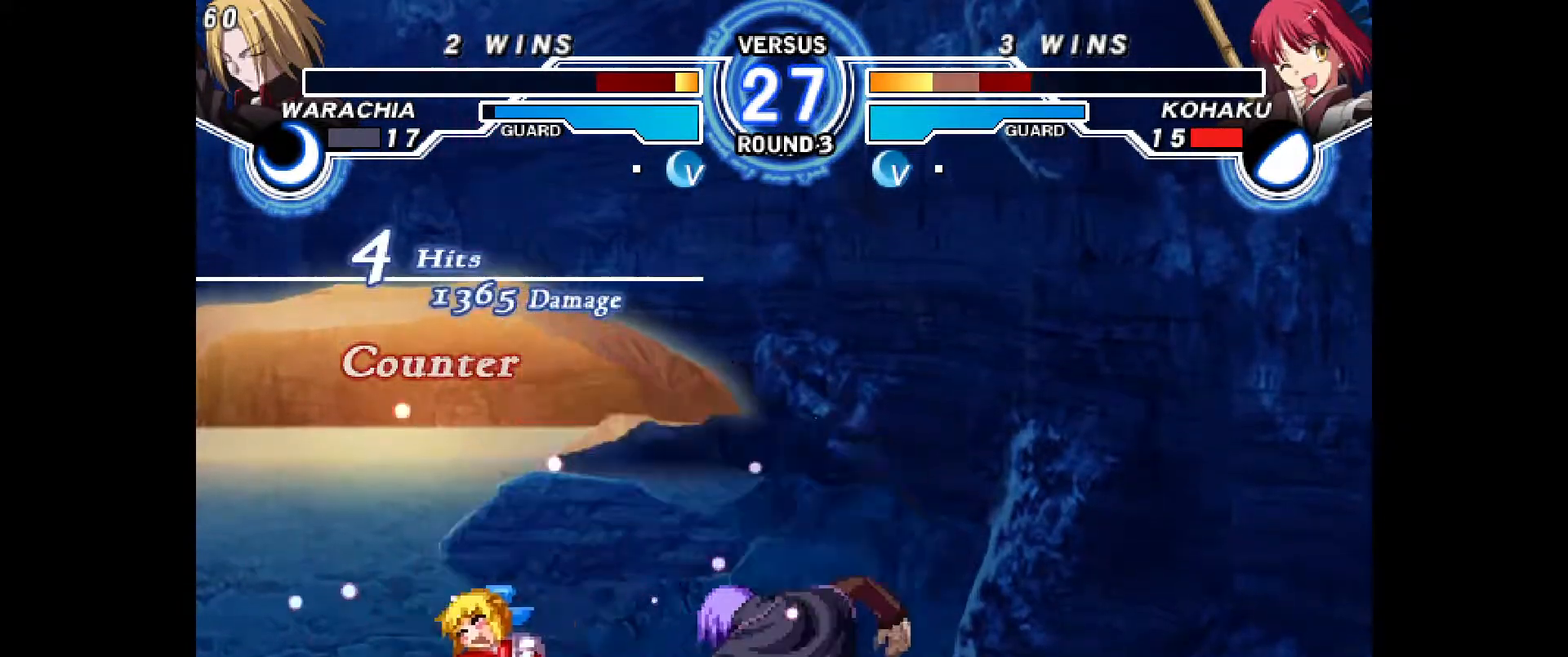
{"dt_ms": 500, "buttons": [], "events": [[183, "CIRCLE", "down"], [200, "CROSS", "down"], [317, "CIRCLE", "up"], [317, "CROSS", "up"], [400, "CIRCLE", "down"], [400, "CROSS", "down"], [450, "DPAD_DOWN", "up"], [483, "CIRCLE", "up"], [483, "CROSS", "up"], [483, "DPAD_LEFT", "up"]]}
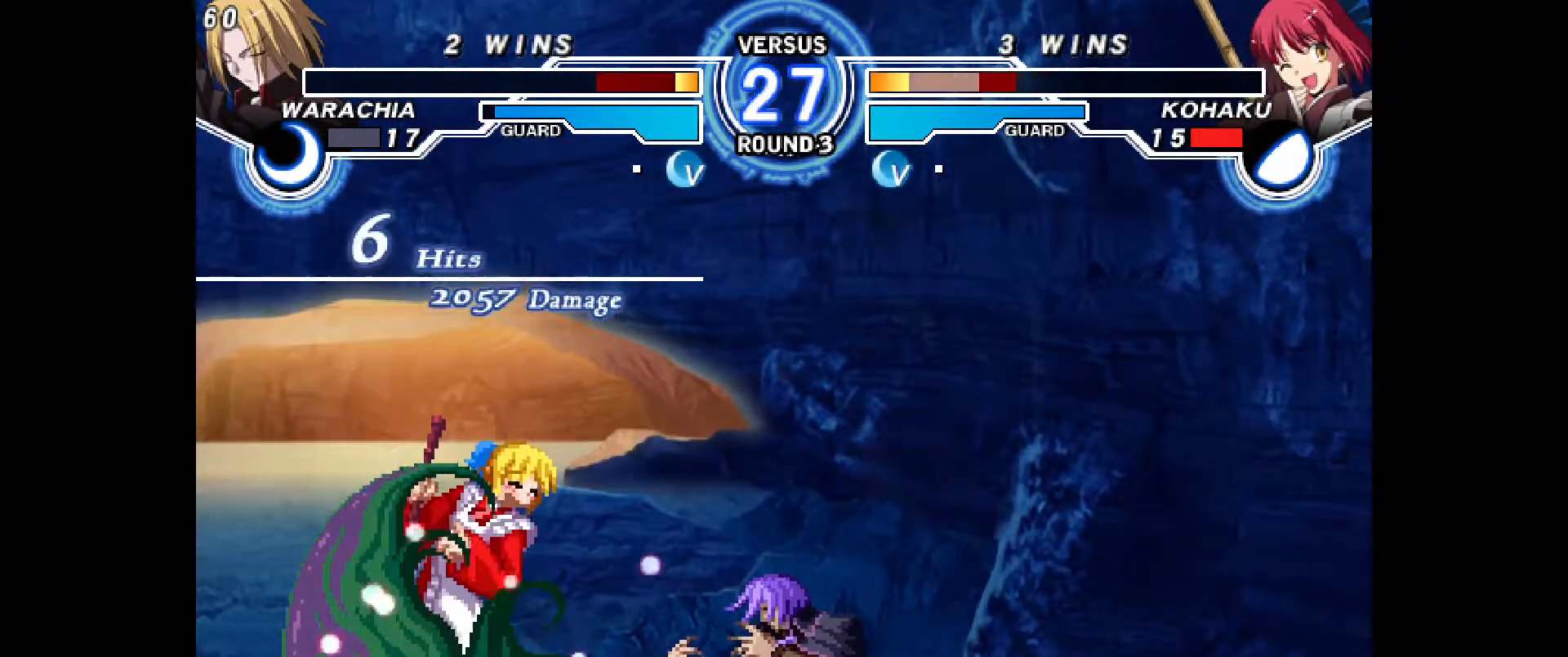
{"dt_ms": 1000, "buttons": []}